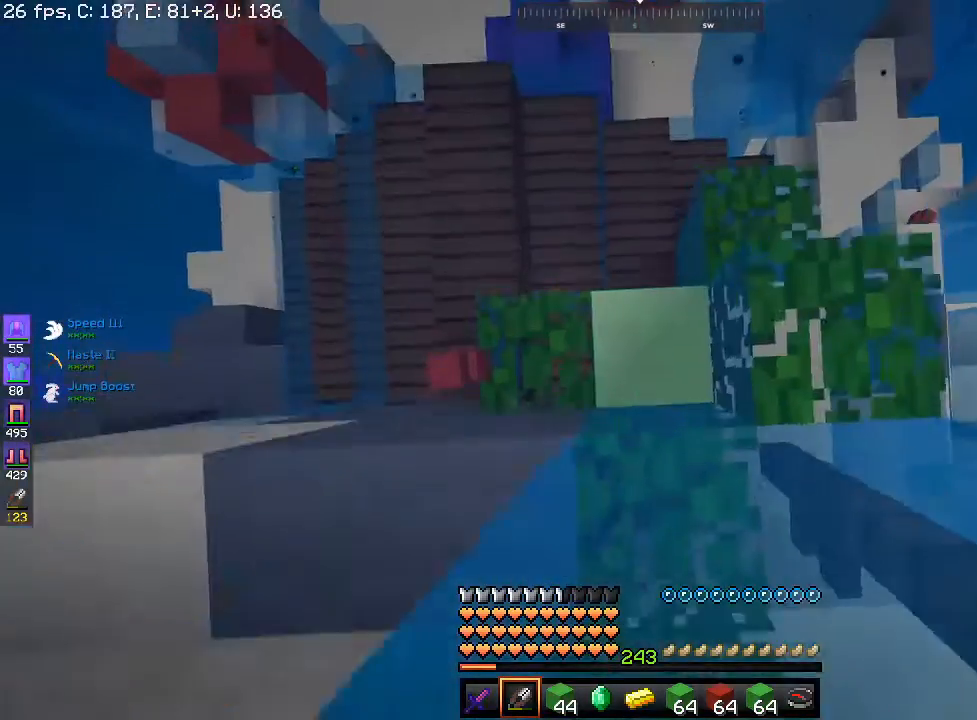
Gameplay with keyboard and mouse; each line is a JSON object with the keys and mouse buttons held at the frame after it. "events" lists presses ("down") and releases ("up") of "a", "d", "s", "space", "w", "mouse_left" and "mouse_right" between this image and that frame as [ms after this image, input, new state], when the widget could be followed in between. "mouse_left", "mouse_right" = the "left", "right" buttons of the "mouse" list. No other keys are recorded. Fast repeated clicks can show as one long hold. Mouse movement is not recorded.
{"keys": ["w"], "mouse": [], "events": []}
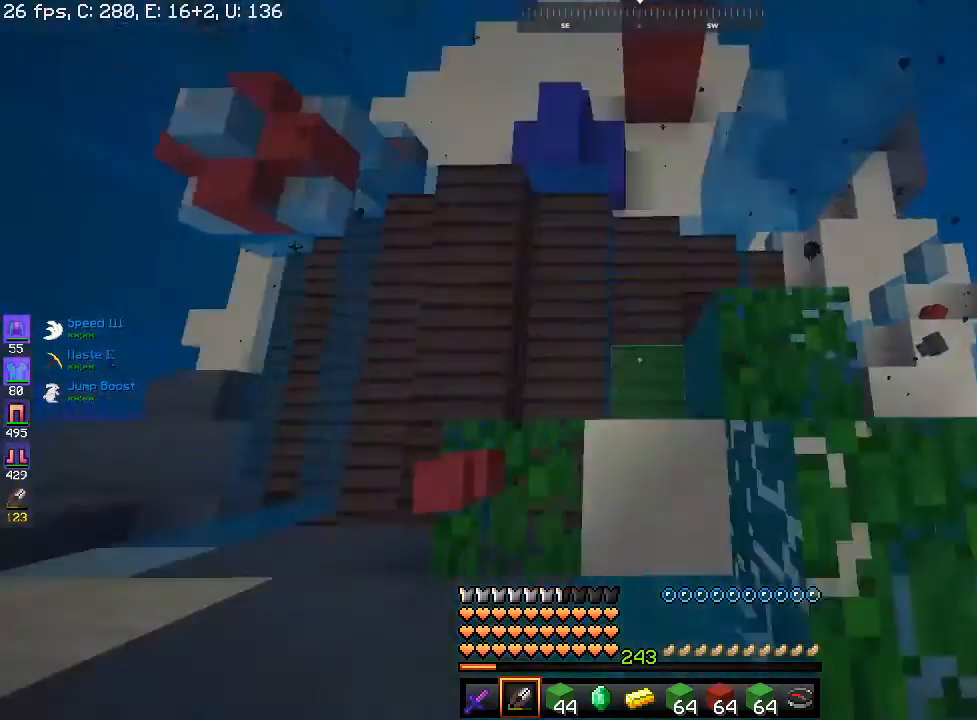
{"keys": ["w"], "mouse": [], "events": []}
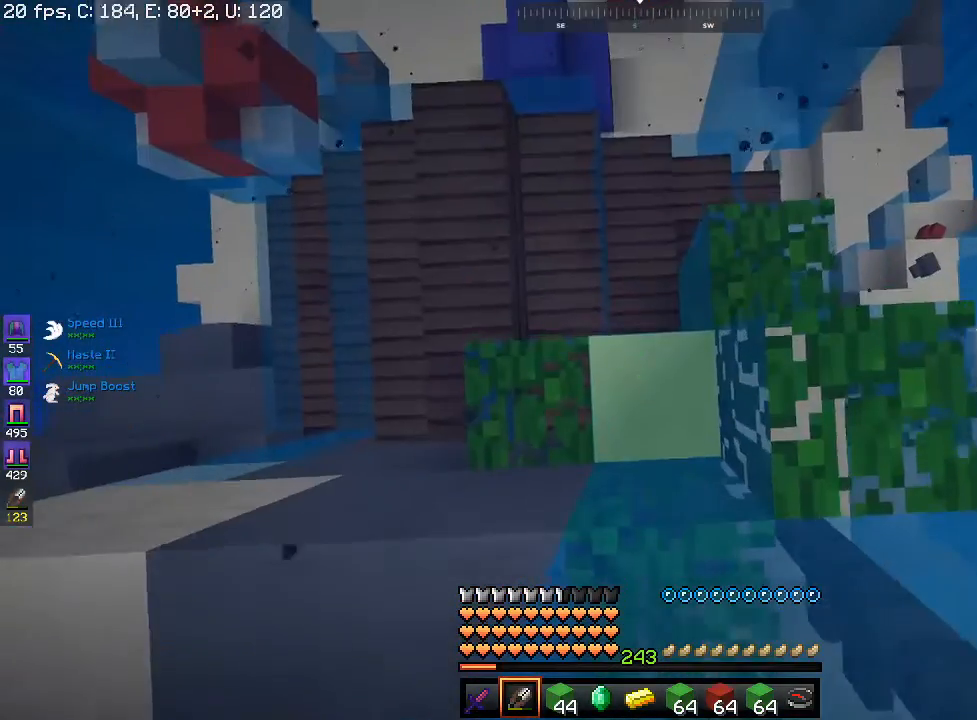
{"keys": ["w"], "mouse": [], "events": []}
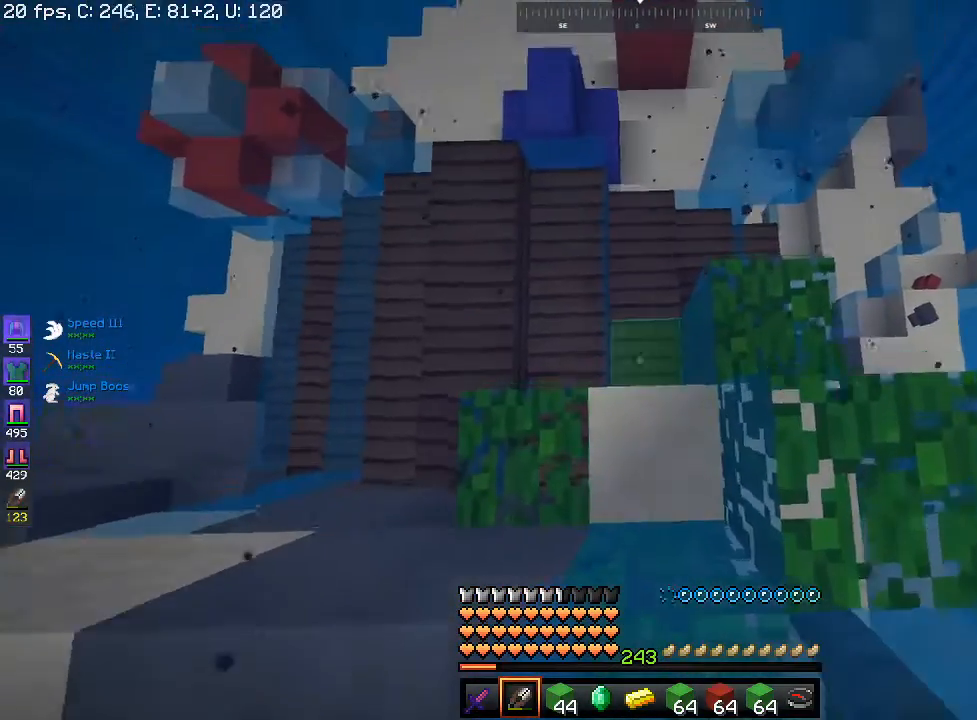
{"keys": ["space", "w"], "mouse": [], "events": [[67, "space", "down"]]}
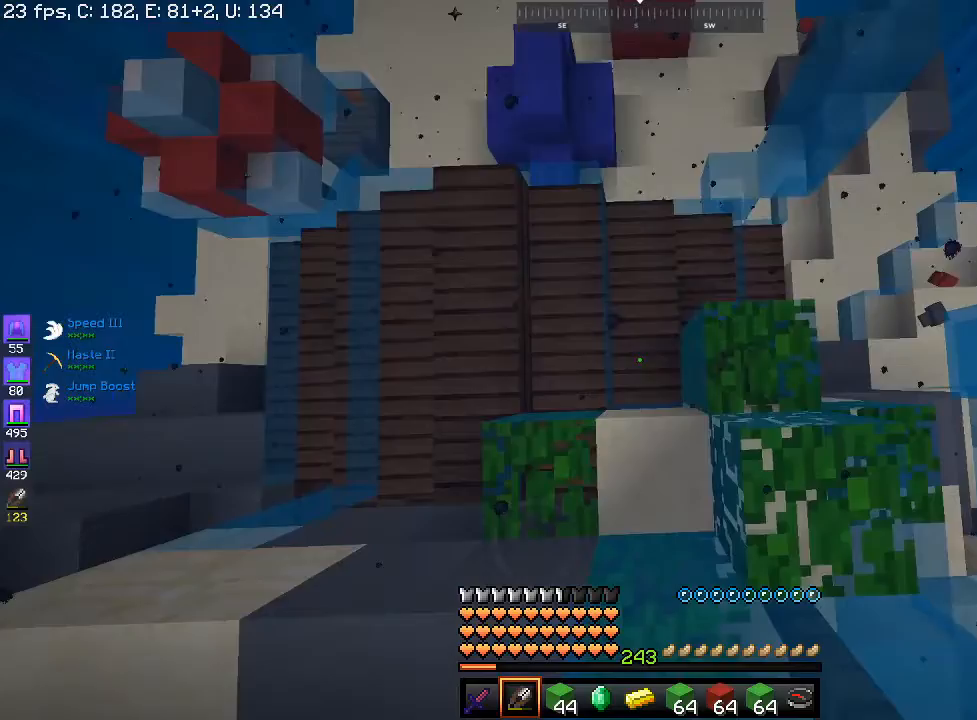
{"keys": ["space", "w"], "mouse": [], "events": [[67, "w", "up"], [133, "w", "down"], [233, "w", "up"], [267, "w", "down"]]}
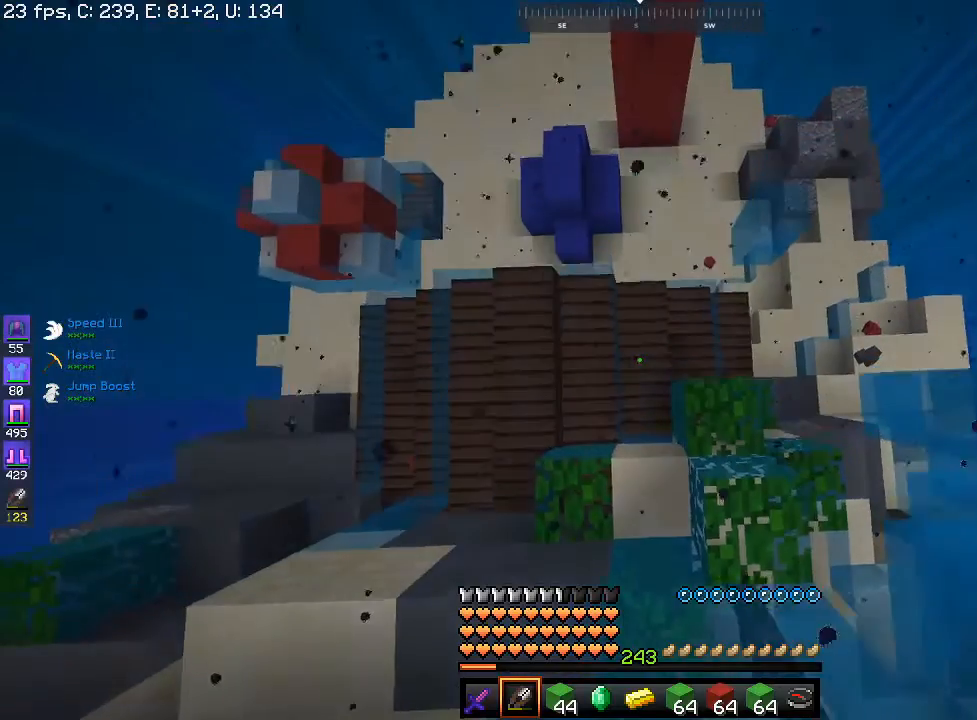
{"keys": ["w"], "mouse": [], "events": [[100, "space", "up"]]}
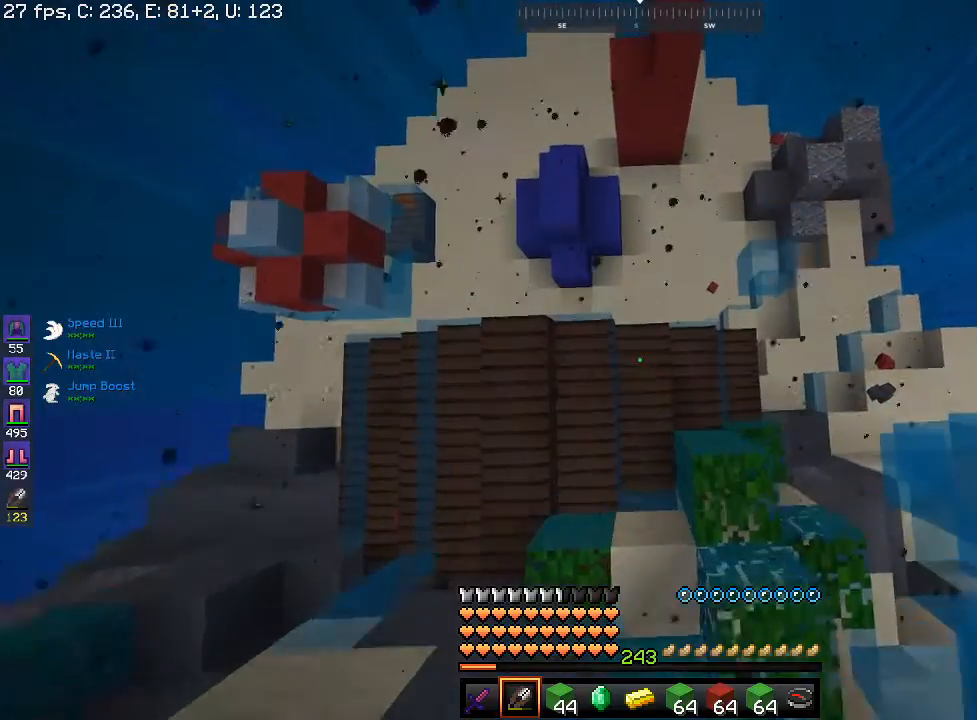
{"keys": ["w"], "mouse": [], "events": []}
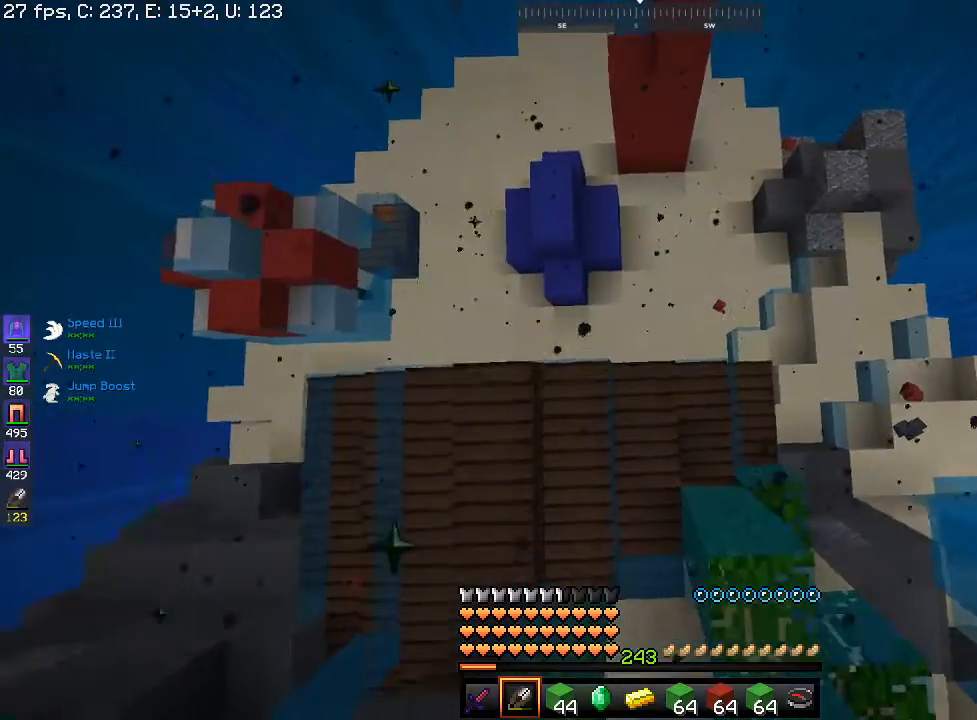
{"keys": ["w"], "mouse": [], "events": []}
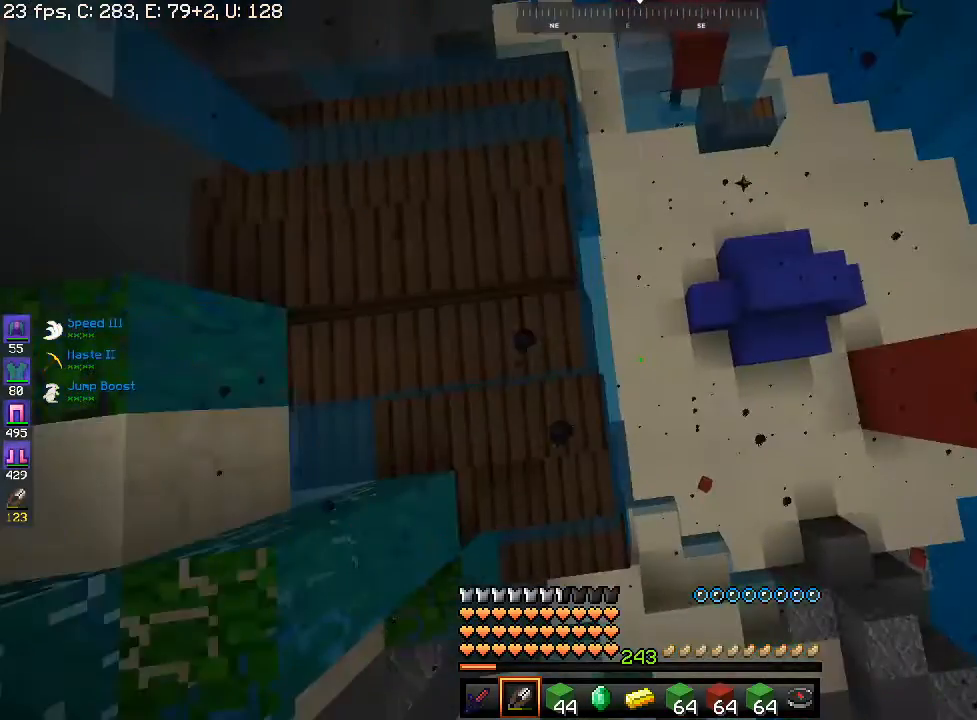
{"keys": ["w"], "mouse": [], "events": []}
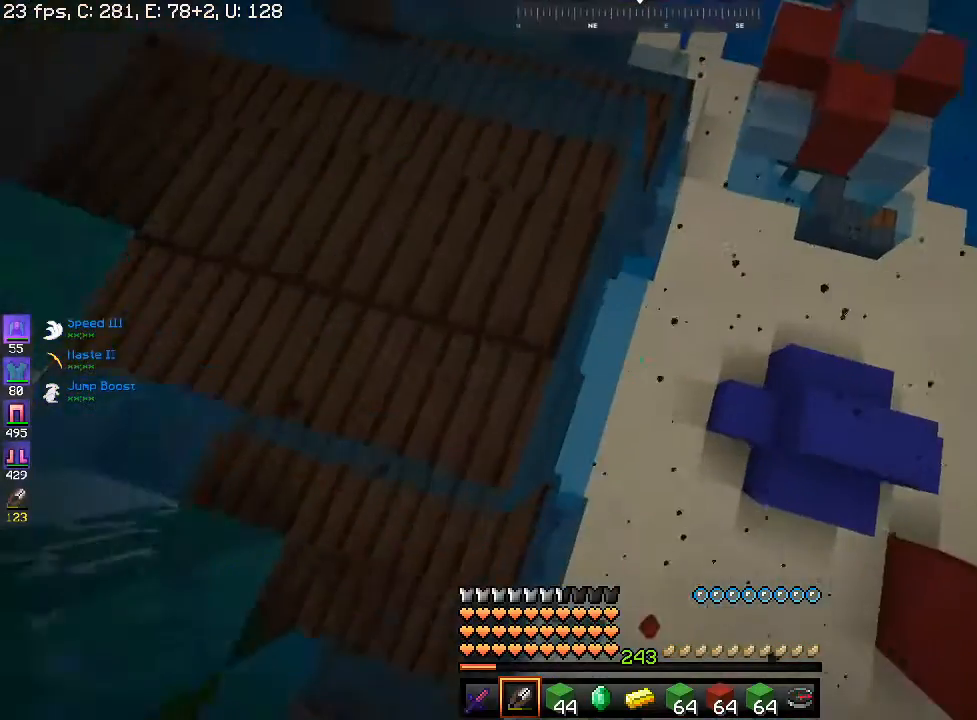
{"keys": [], "mouse": [], "events": [[333, "w", "up"]]}
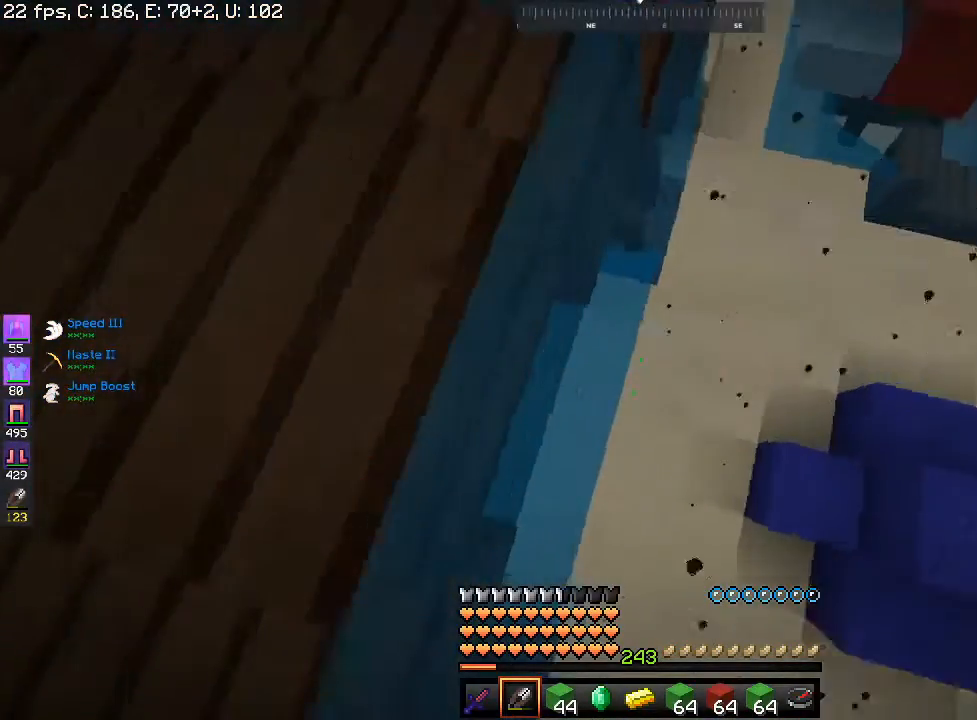
{"keys": ["w"], "mouse": [], "events": [[433, "w", "down"]]}
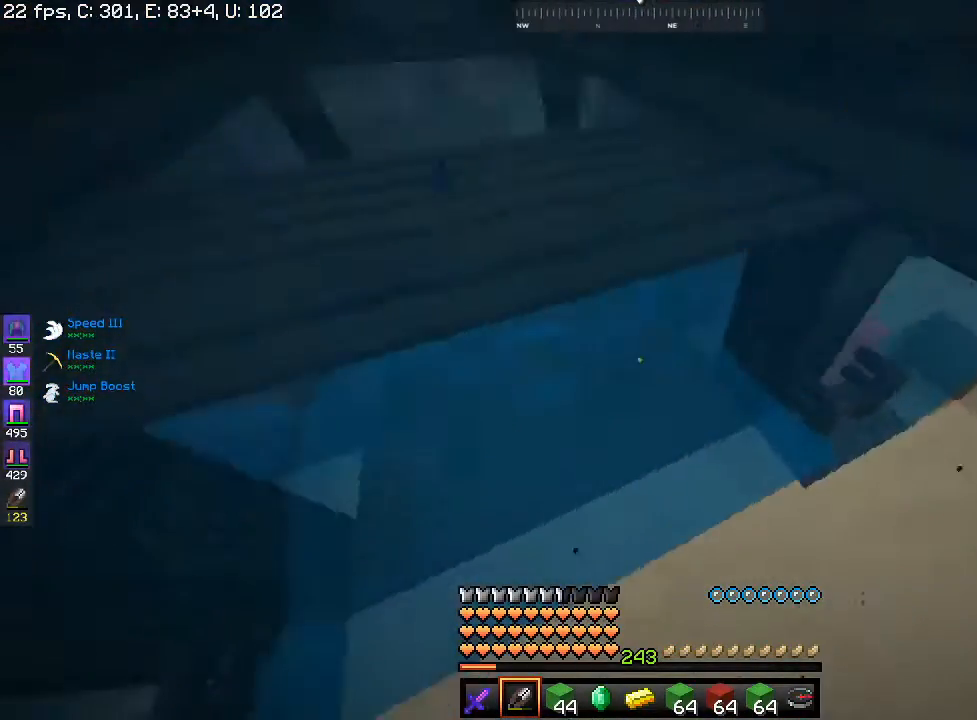
{"keys": ["w"], "mouse": [], "events": []}
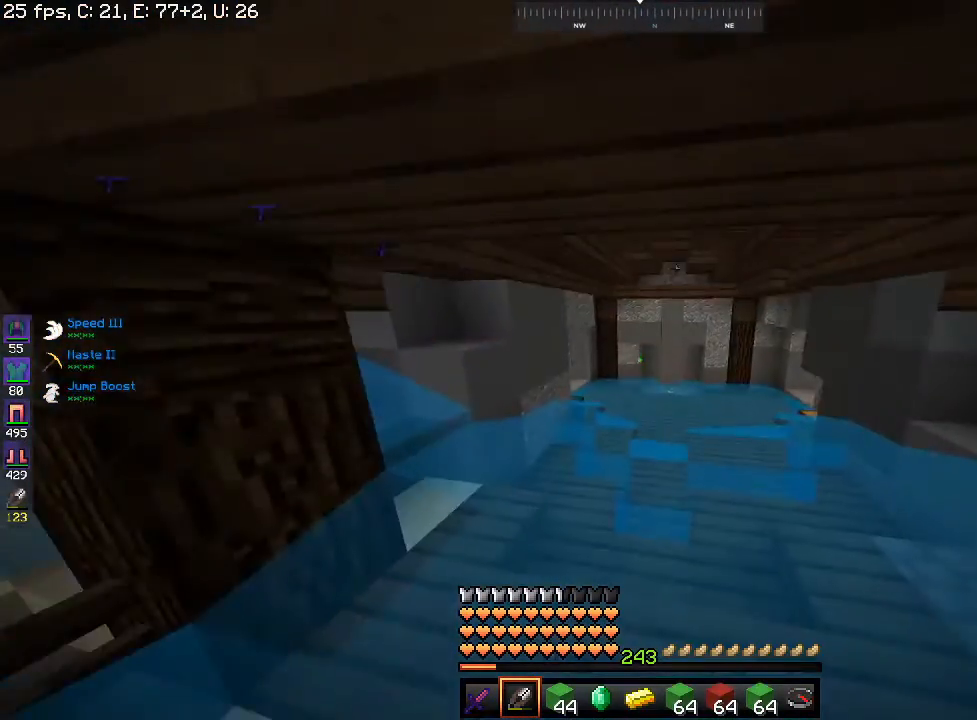
{"keys": ["w"], "mouse": [], "events": []}
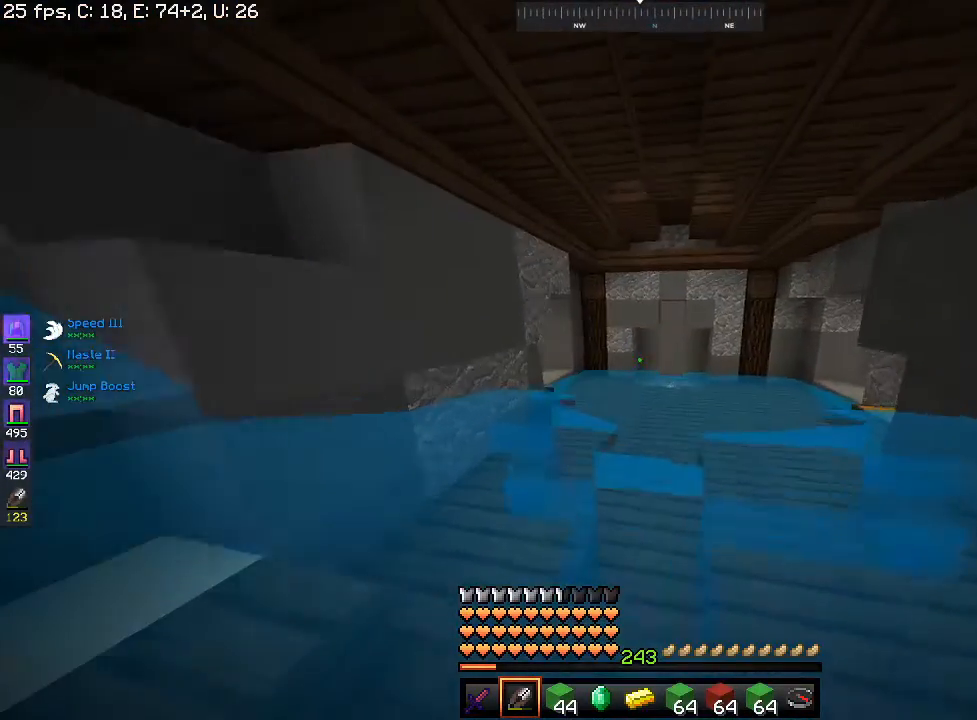
{"keys": ["a", "space", "w"], "mouse": [], "events": [[133, "space", "down"], [433, "a", "down"]]}
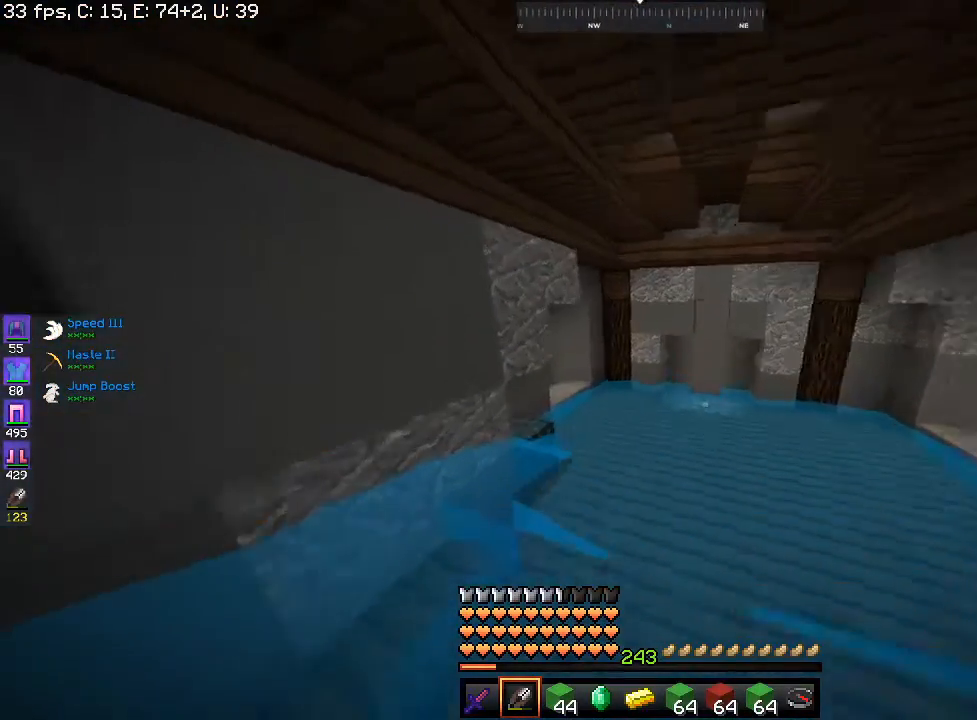
{"keys": [], "mouse": ["right"], "events": [[33, "space", "up"], [133, "a", "up"], [200, "w", "up"], [367, "mouse_right", "down"]]}
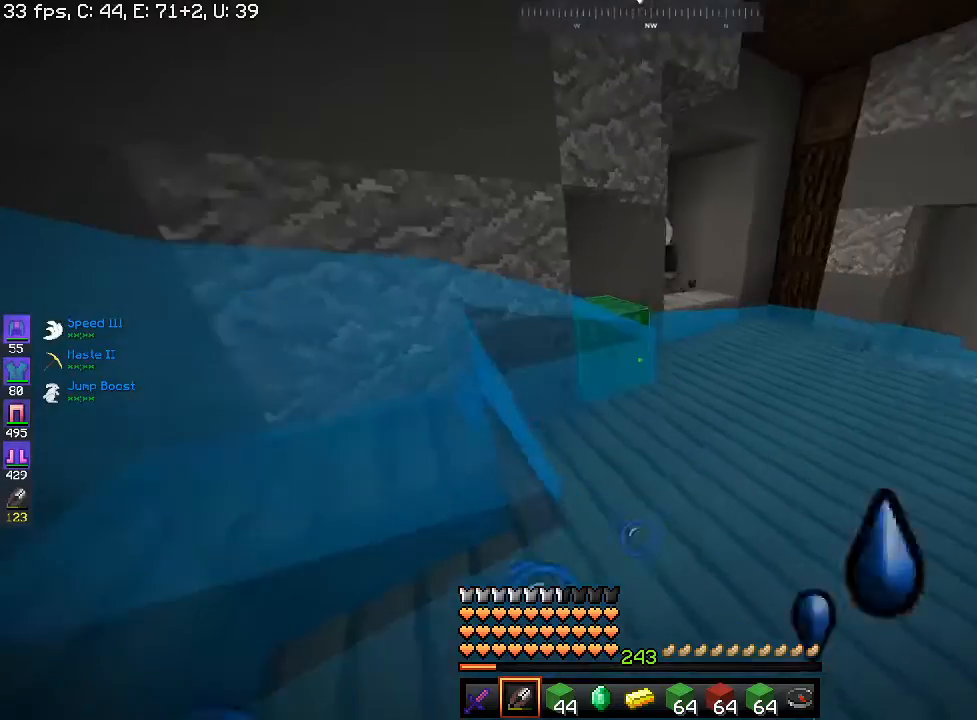
{"keys": [], "mouse": ["right"], "events": []}
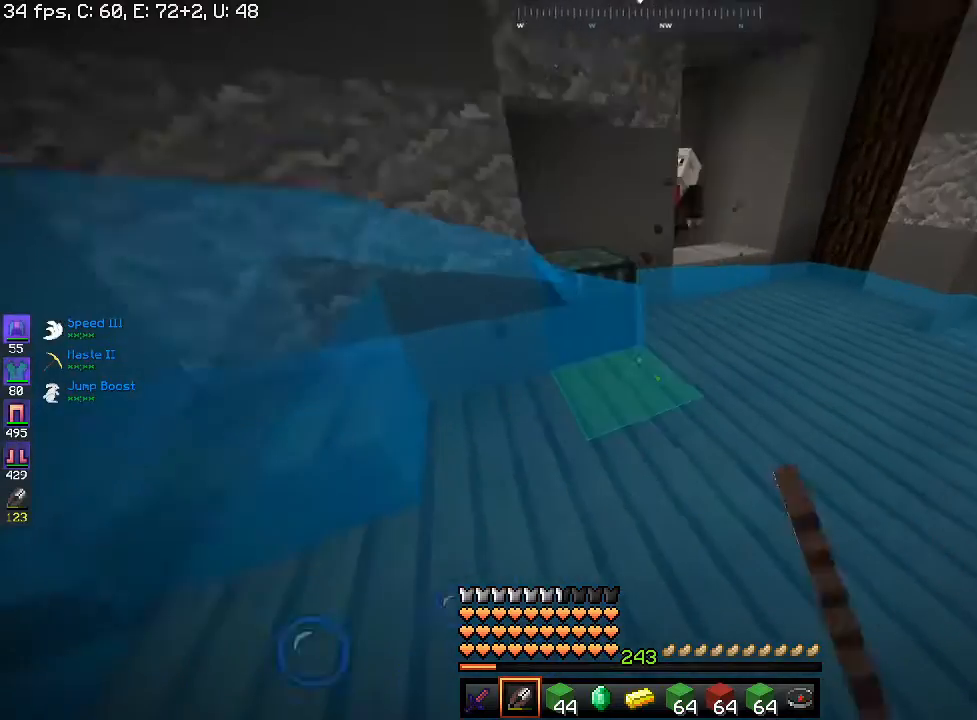
{"keys": [], "mouse": [], "events": [[33, "mouse_right", "up"]]}
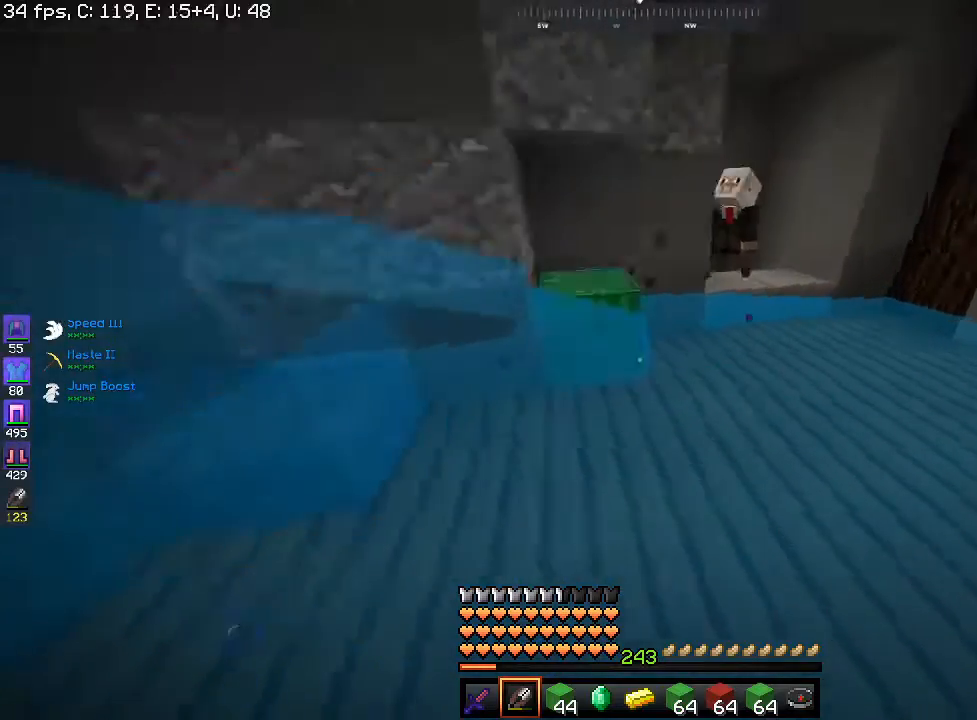
{"keys": [], "mouse": []}
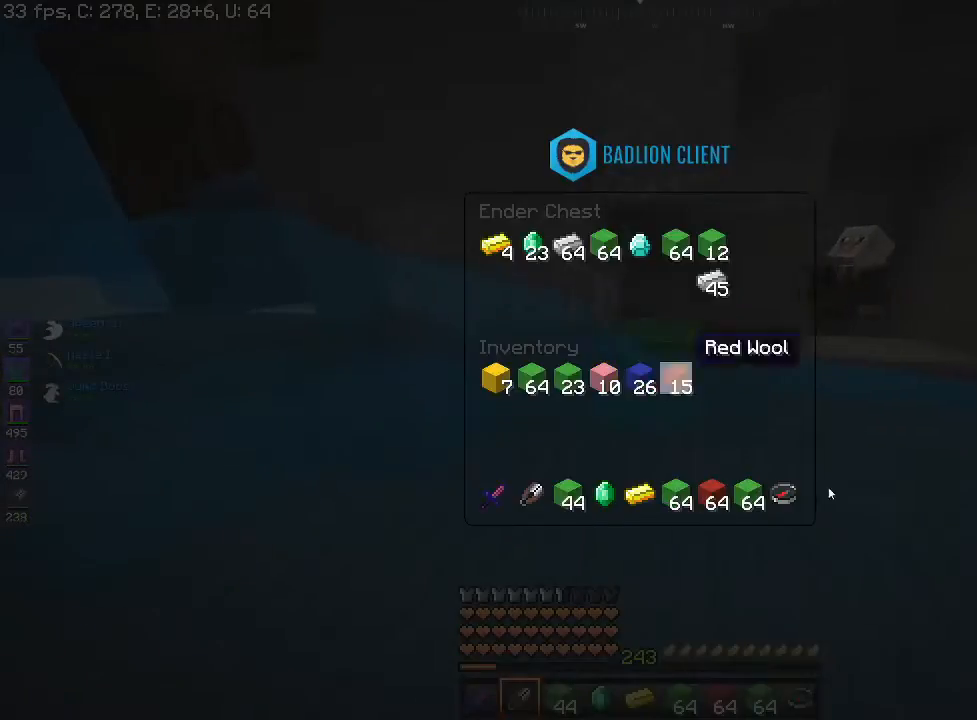
{"keys": [], "mouse": [], "events": []}